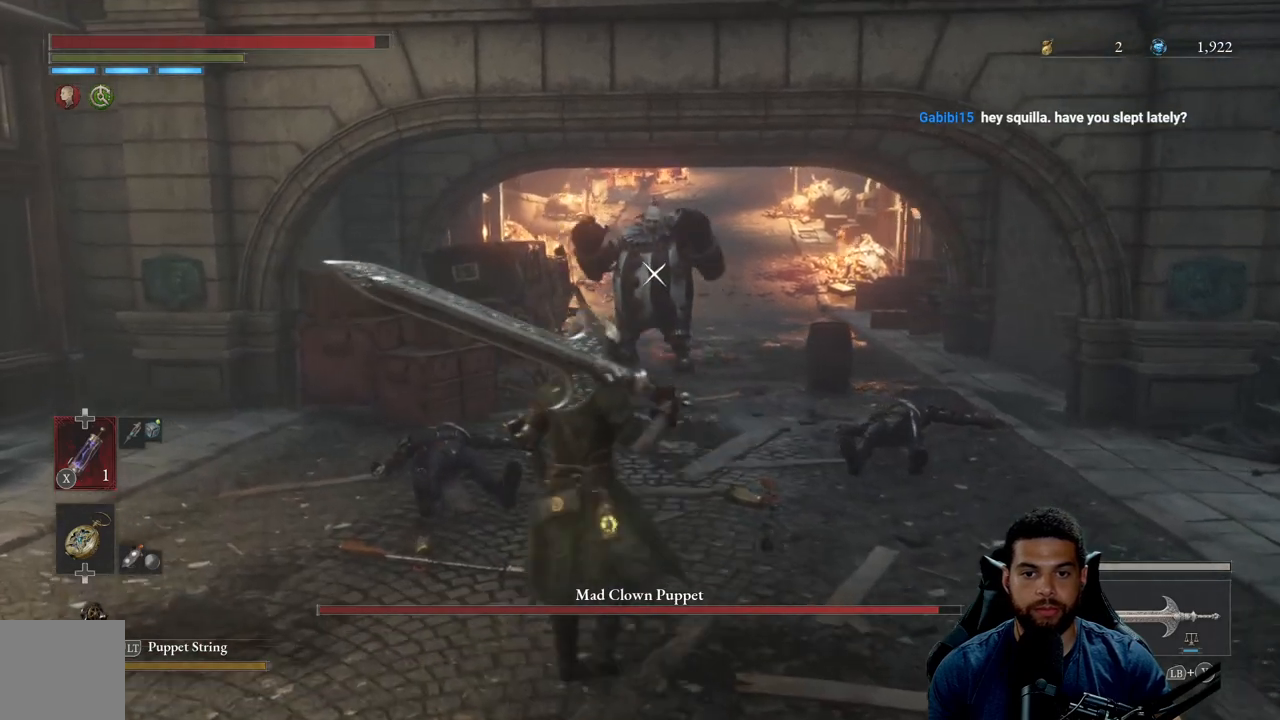
Gameplay with a controller (Xbox layout); each line is a JSON object with the inputs held at the frame after it. "events" lists button and stick changes between this image and that frame as [ms after this image, input, new state], when the widget could be followed in between.
{"buttons": [], "left_stick": "down-right", "right_stick": "center", "events": [[100, "left_stick", "down"], [417, "left_stick", "down-right"]]}
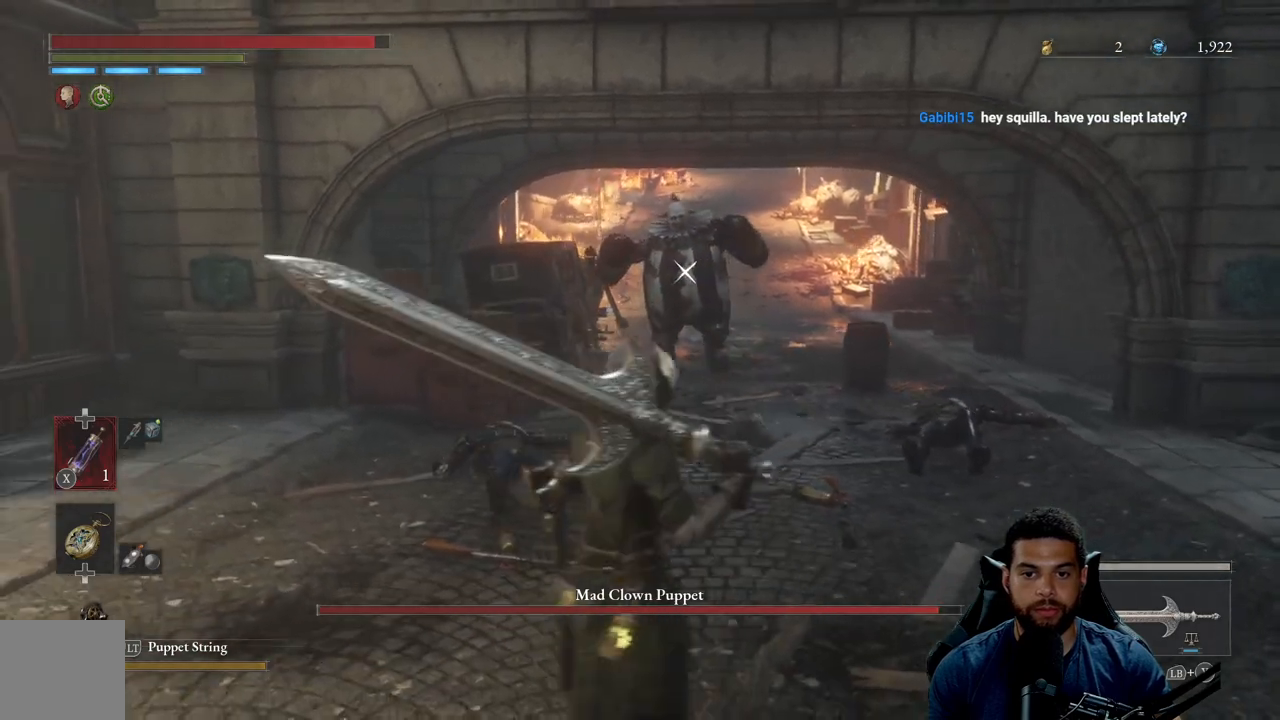
{"buttons": [], "left_stick": "down", "right_stick": "center", "events": [[267, "left_stick", "down-left"], [417, "left_stick", "down"]]}
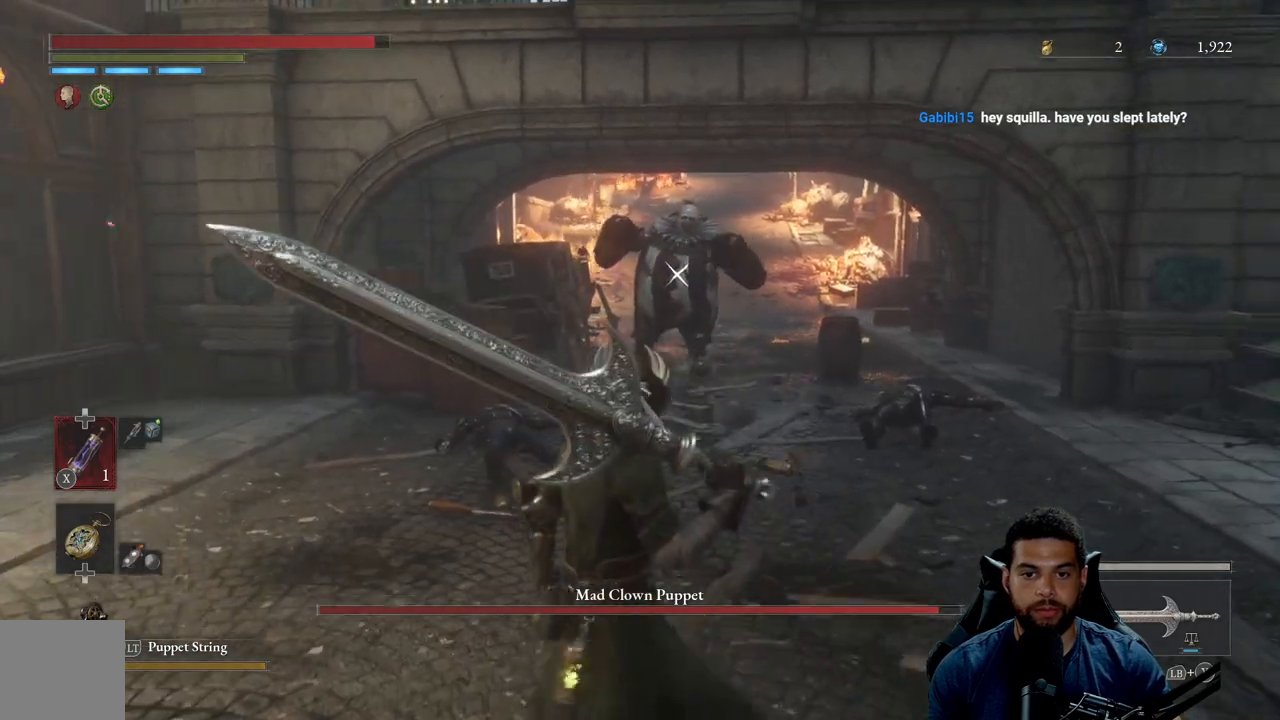
{"buttons": [], "left_stick": "down-left", "right_stick": "center", "events": [[300, "left_stick", "down-left"]]}
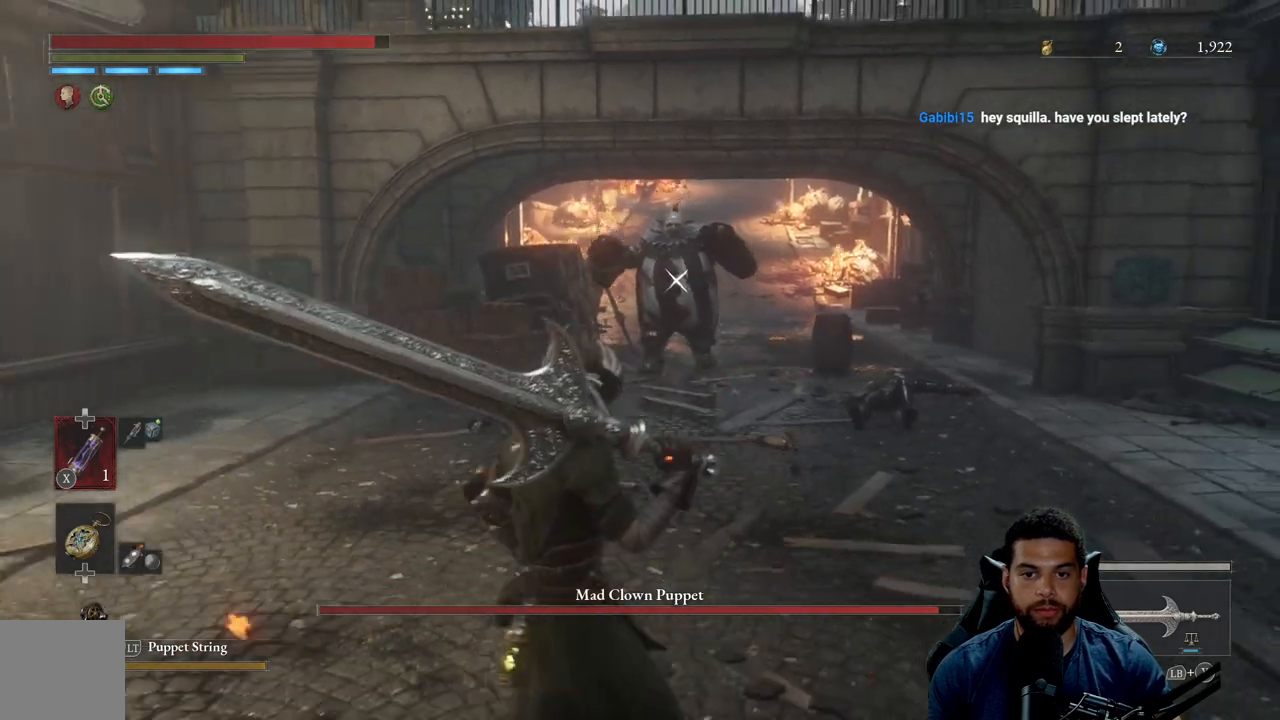
{"buttons": ["Y", "L1"], "left_stick": "down-left", "right_stick": "center", "events": [[317, "L1", "down"], [450, "Y", "down"]]}
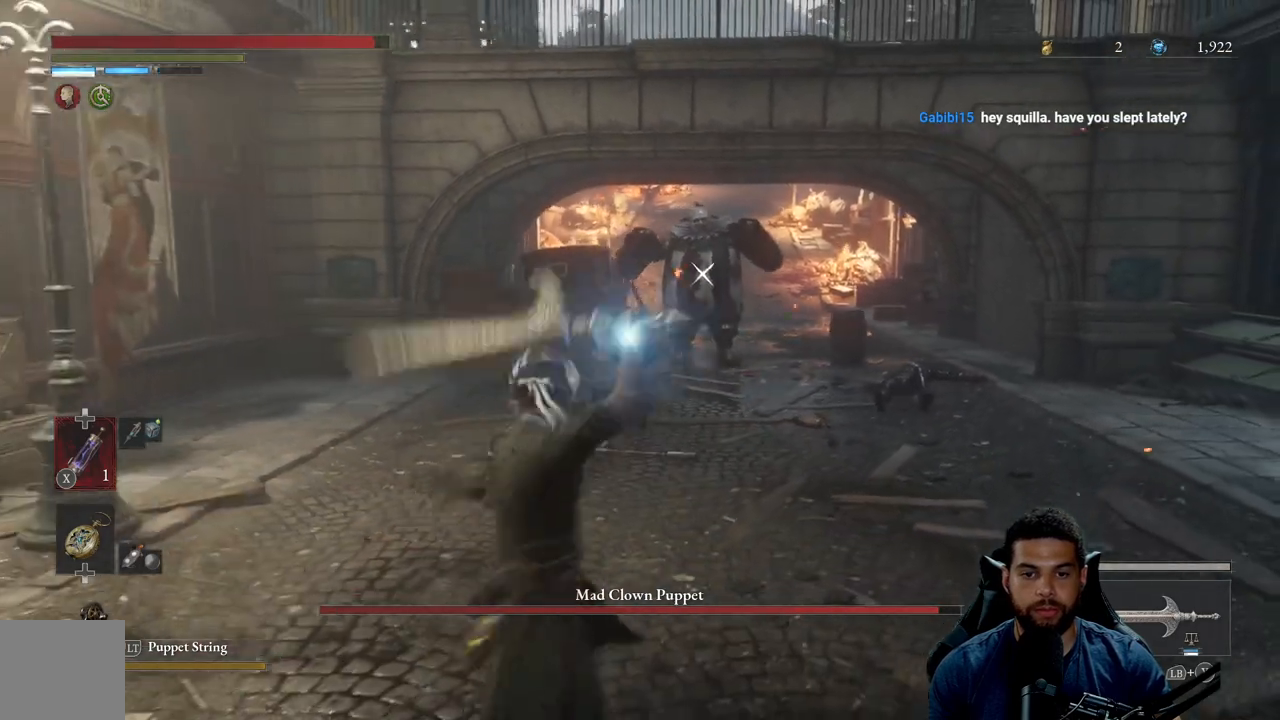
{"buttons": [], "left_stick": "up-right", "right_stick": "center", "events": [[100, "Y", "up"], [367, "L1", "up"], [433, "left_stick", "center"], [500, "left_stick", "up-right"]]}
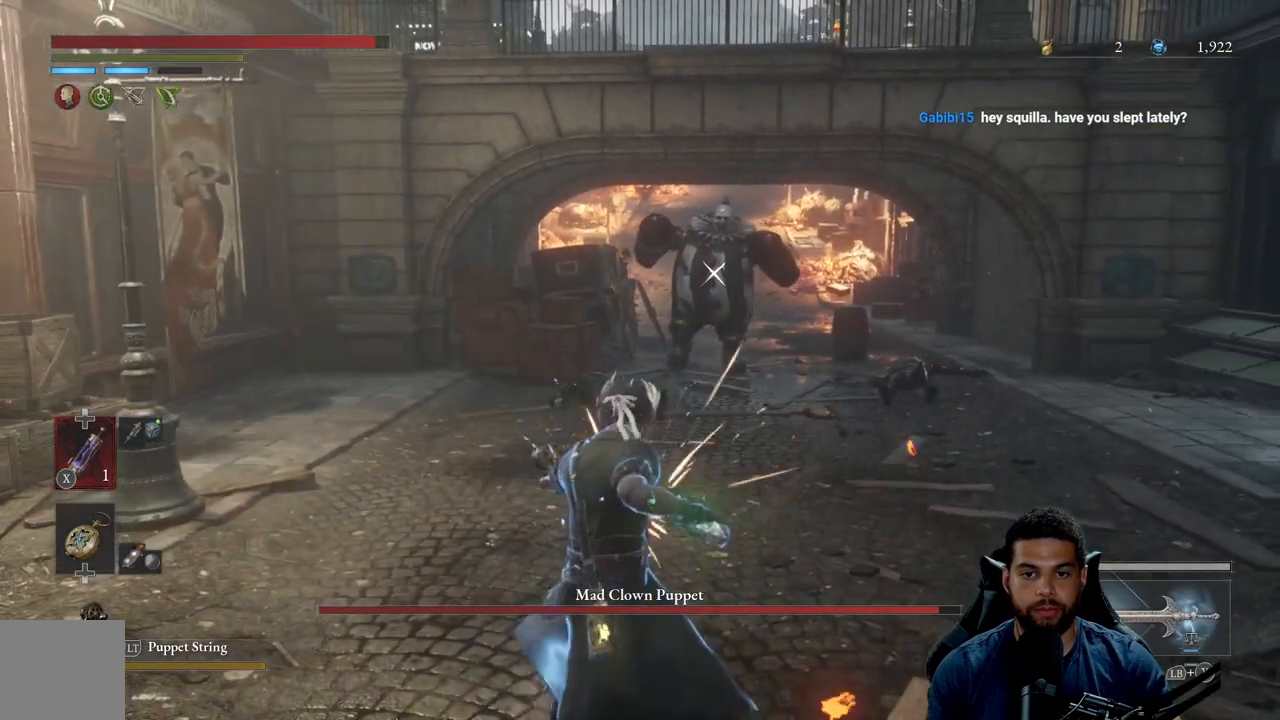
{"buttons": [], "left_stick": "up", "right_stick": "center", "events": [[183, "left_stick", "up"]]}
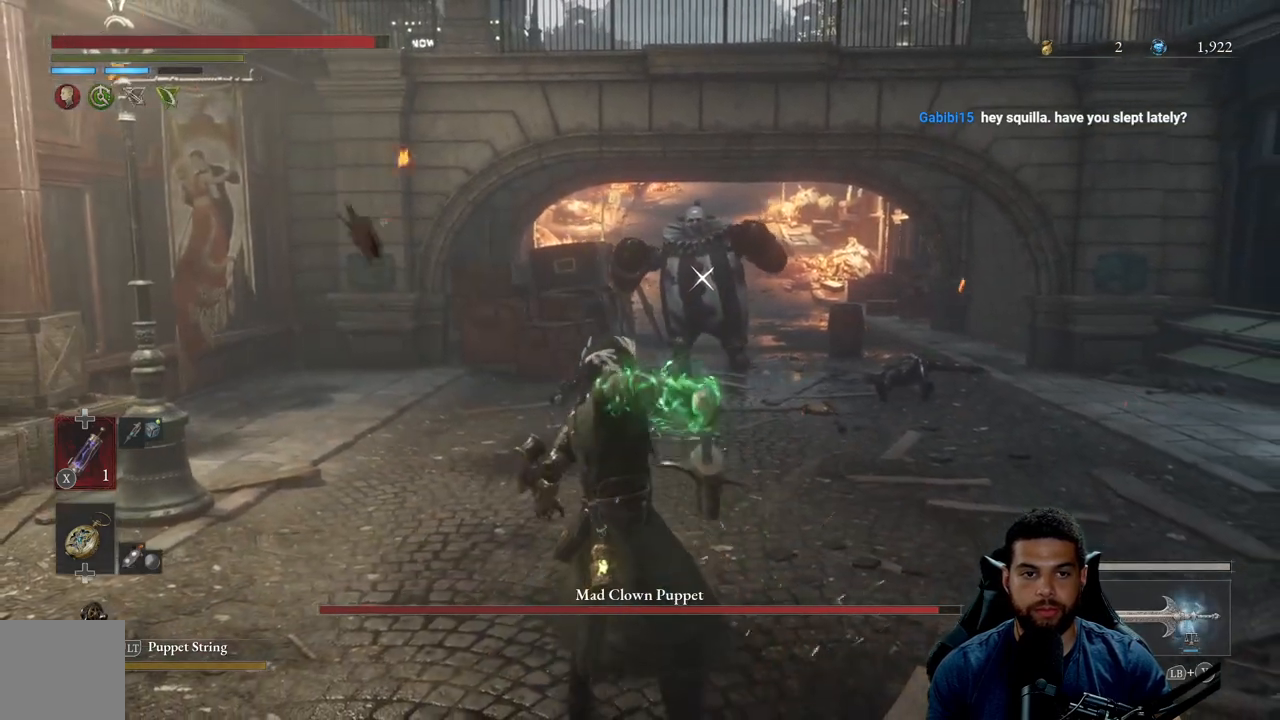
{"buttons": [], "left_stick": "up", "right_stick": "center", "events": []}
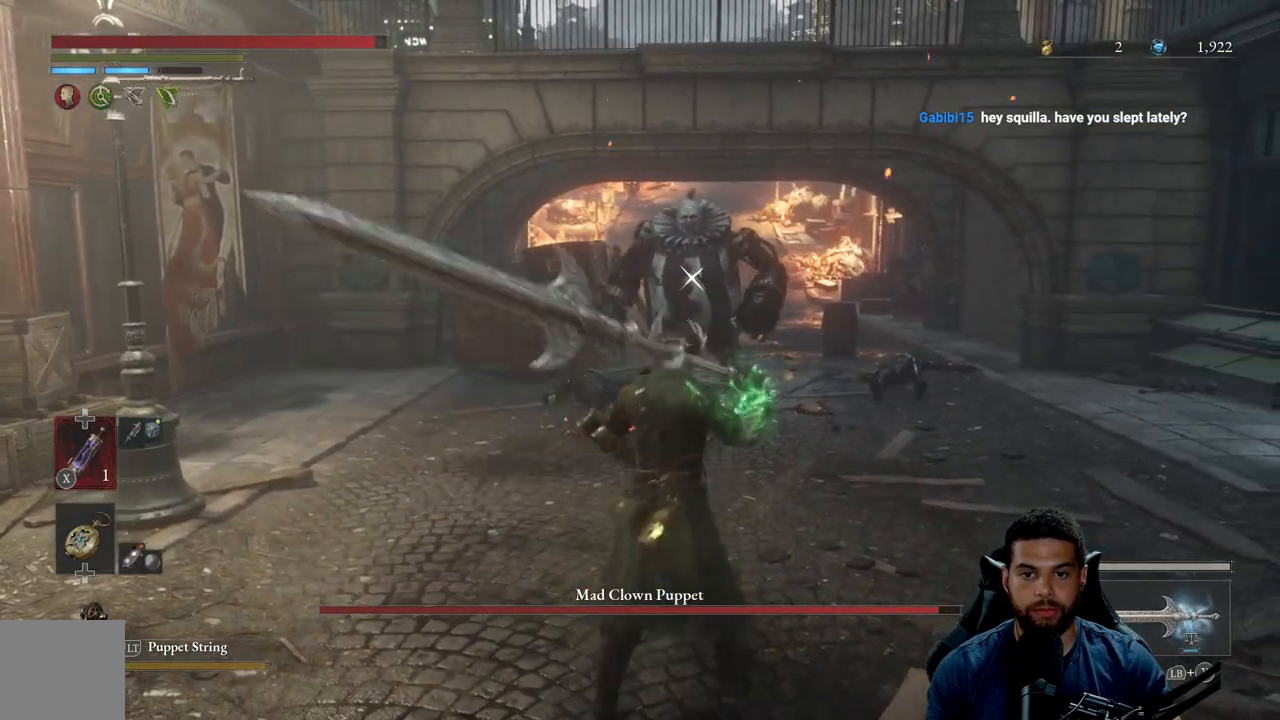
{"buttons": [], "left_stick": "down-left", "right_stick": "center", "events": [[333, "left_stick", "up-left"], [483, "left_stick", "down-left"]]}
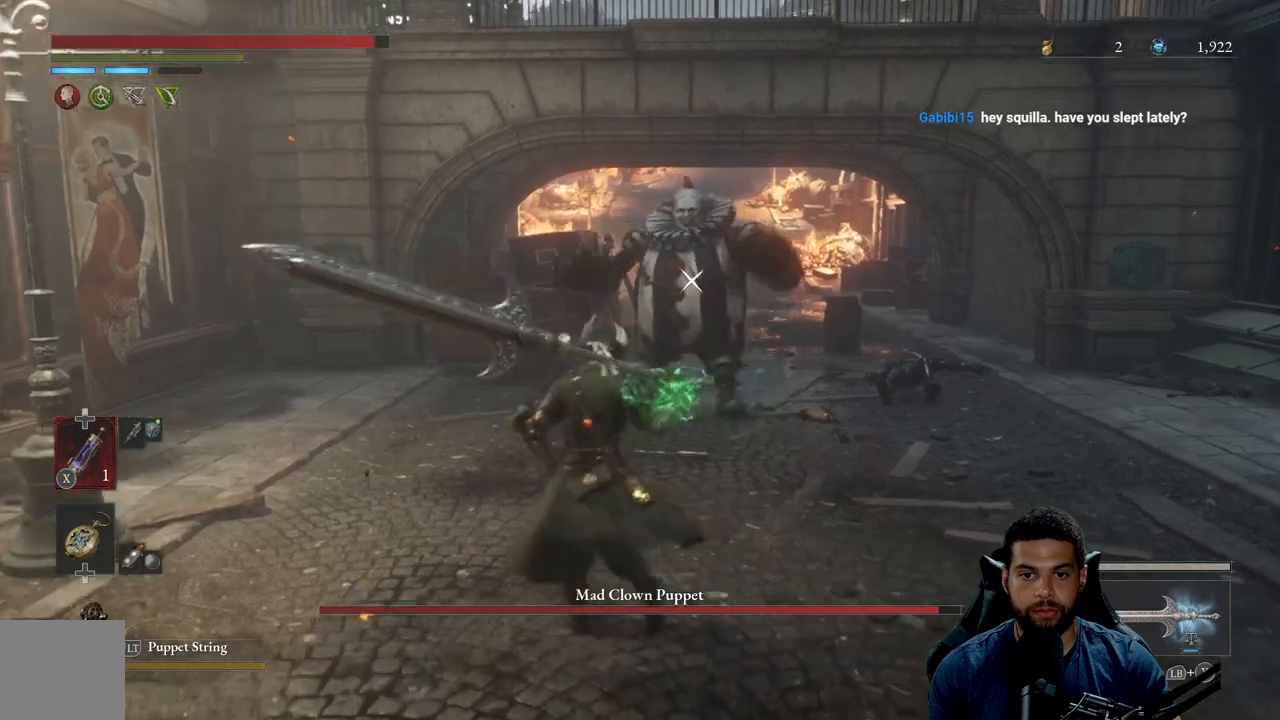
{"buttons": [], "left_stick": "down", "right_stick": "center", "events": [[117, "left_stick", "down-right"], [250, "left_stick", "up-right"], [317, "left_stick", "up-left"], [467, "left_stick", "down"]]}
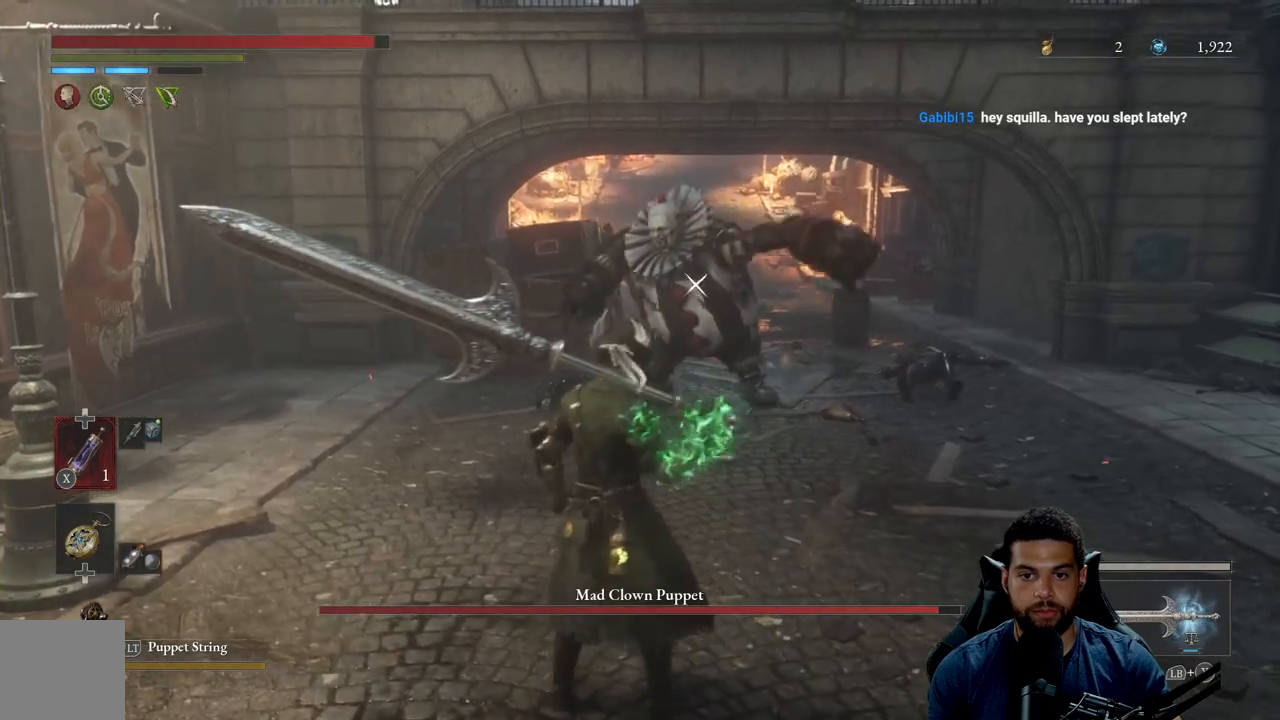
{"buttons": [], "left_stick": "down", "right_stick": "center", "events": []}
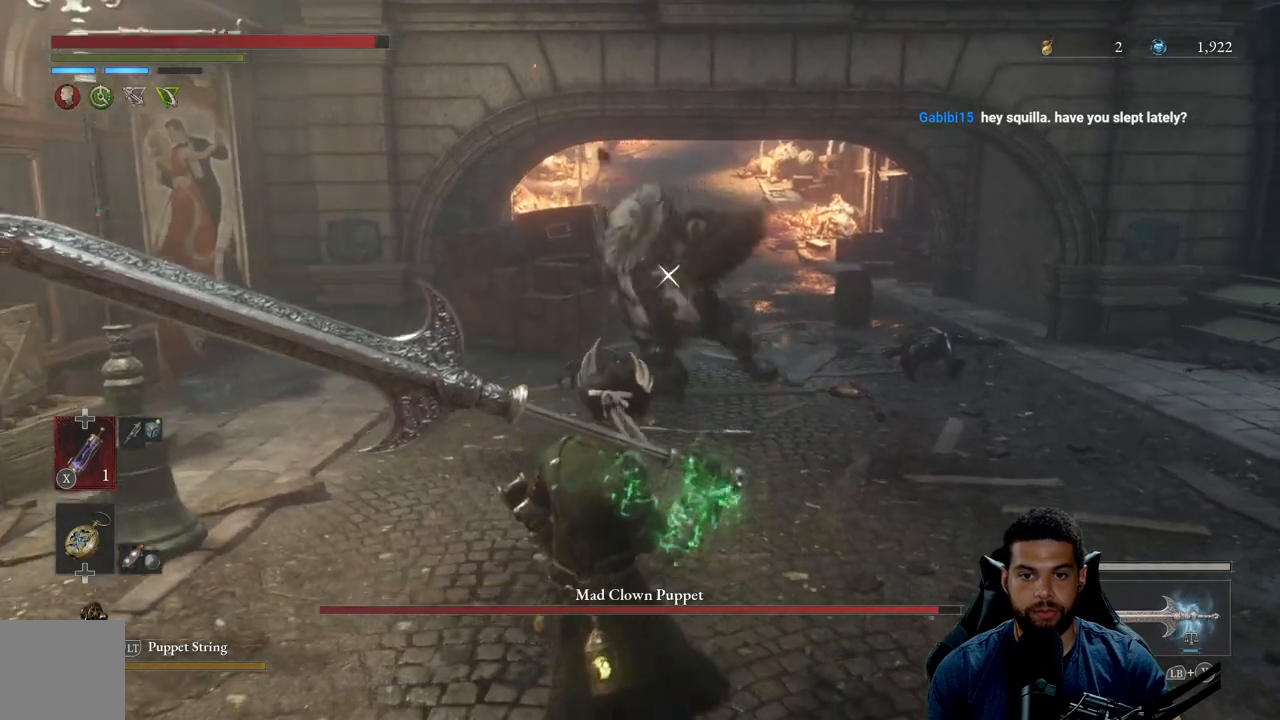
{"buttons": [], "left_stick": "down", "right_stick": "center", "events": [[217, "left_stick", "down-right"], [333, "left_stick", "down"]]}
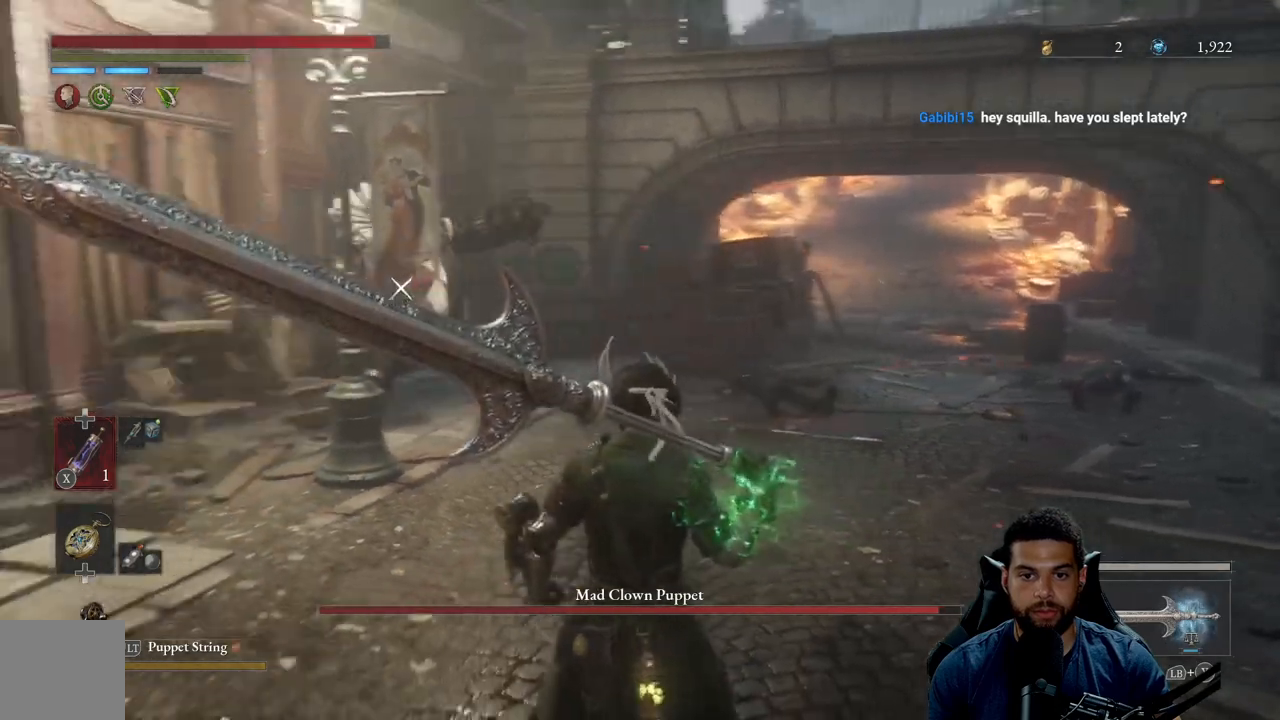
{"buttons": [], "left_stick": "up-right", "right_stick": "center", "events": [[67, "left_stick", "right"], [300, "left_stick", "up-right"]]}
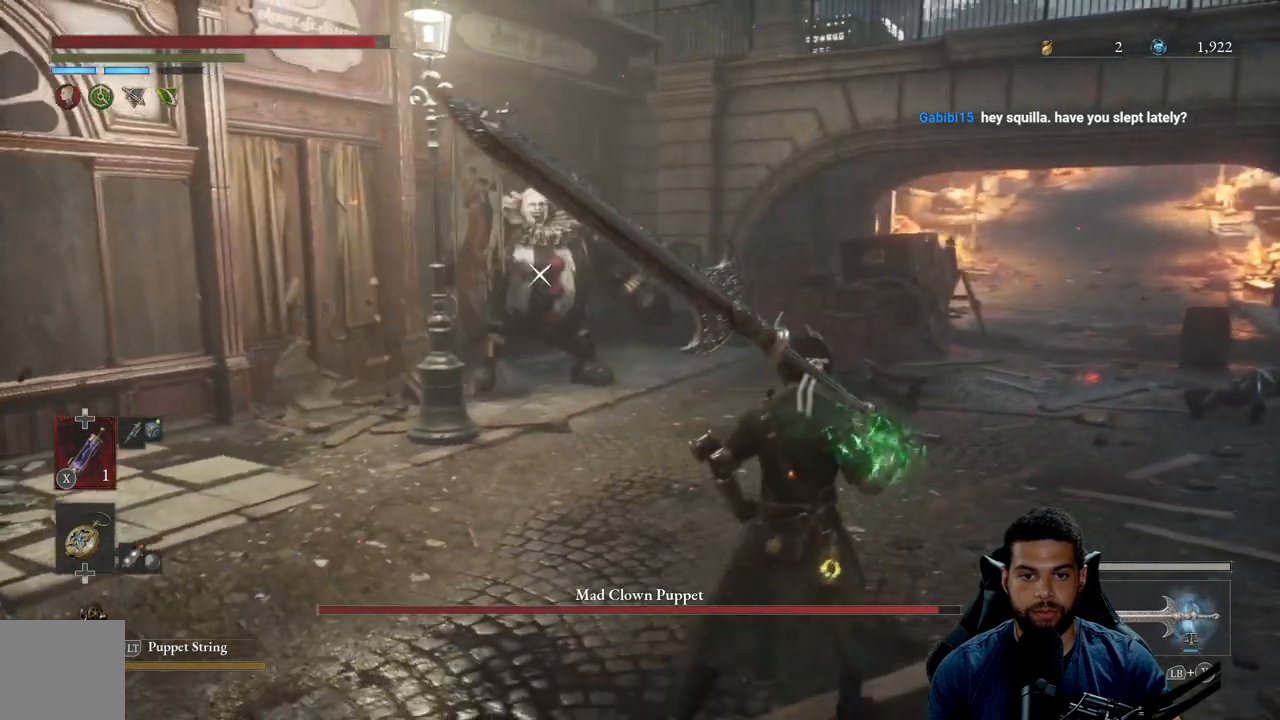
{"buttons": [], "left_stick": "up-right", "right_stick": "center", "events": []}
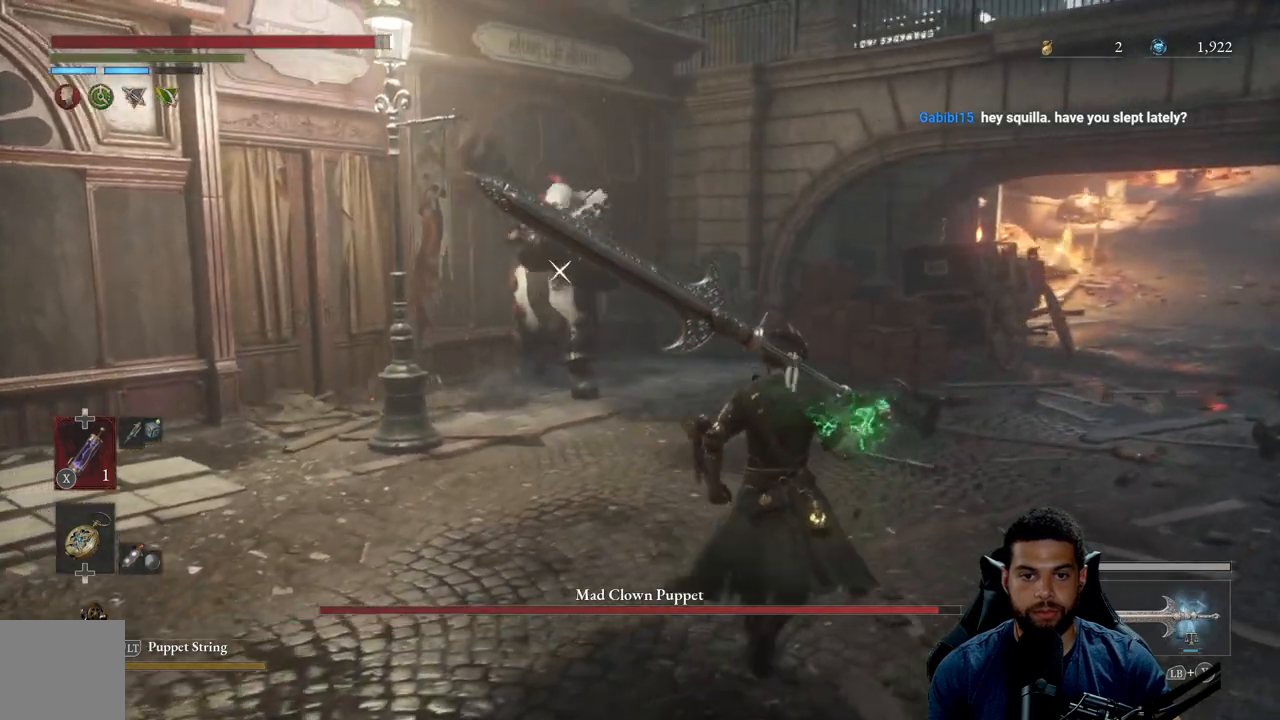
{"buttons": [], "left_stick": "down-right", "right_stick": "center", "events": [[83, "left_stick", "right"], [367, "left_stick", "up-right"], [500, "left_stick", "down-right"]]}
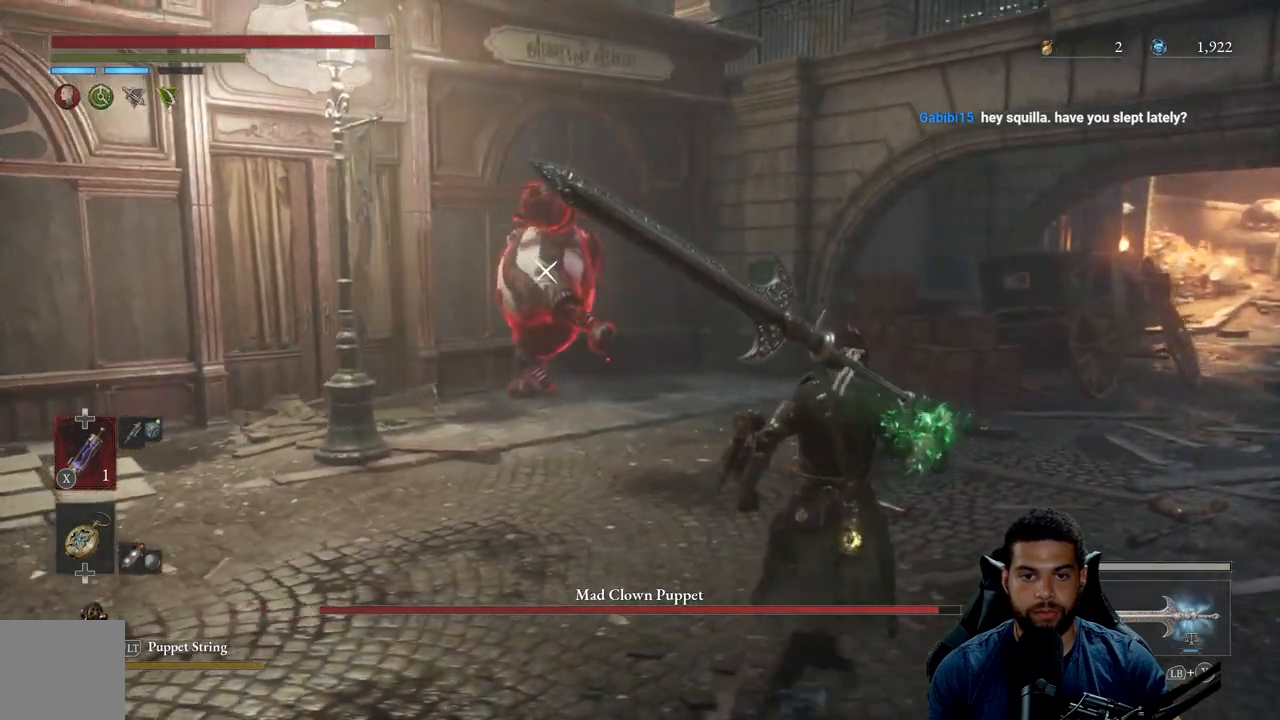
{"buttons": [], "left_stick": "center", "right_stick": "center", "events": [[383, "left_stick", "down-left"], [433, "left_stick", "center"]]}
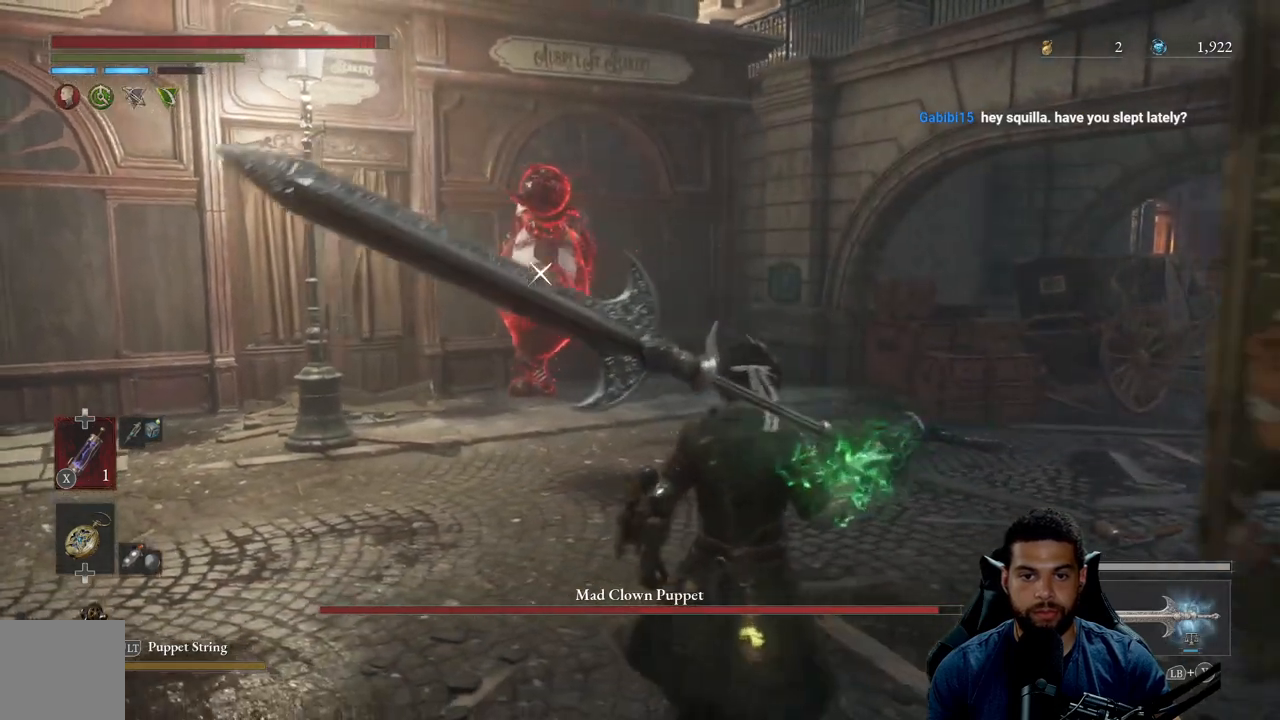
{"buttons": [], "left_stick": "center", "right_stick": "center", "events": []}
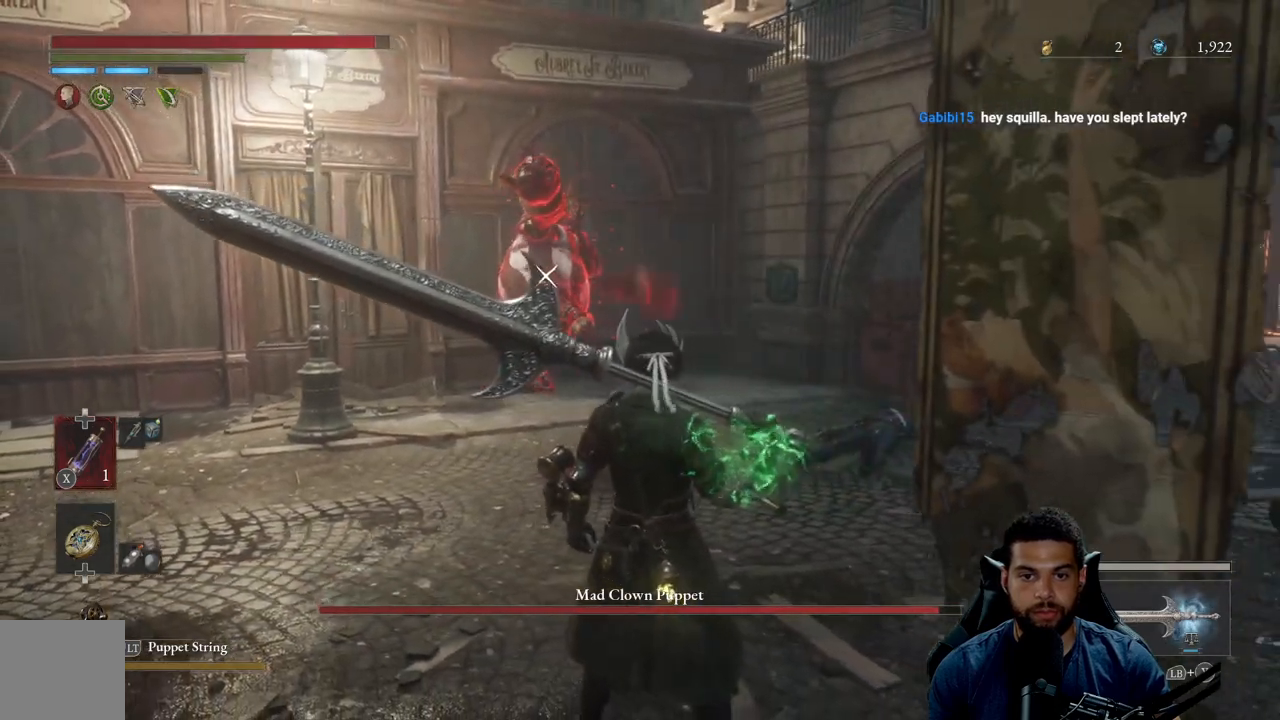
{"buttons": ["L1"], "left_stick": "center", "right_stick": "center", "events": [[433, "L1", "down"]]}
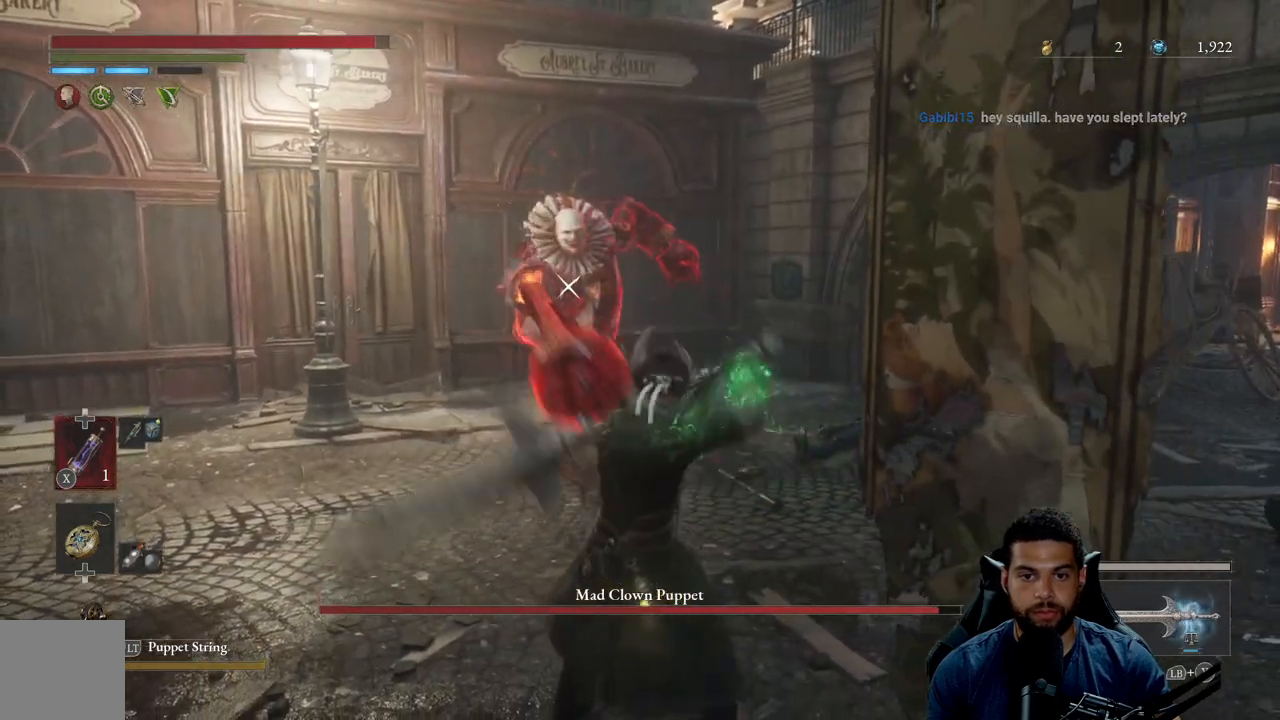
{"buttons": [], "left_stick": "up", "right_stick": "center", "events": [[100, "L1", "up"], [383, "left_stick", "up"]]}
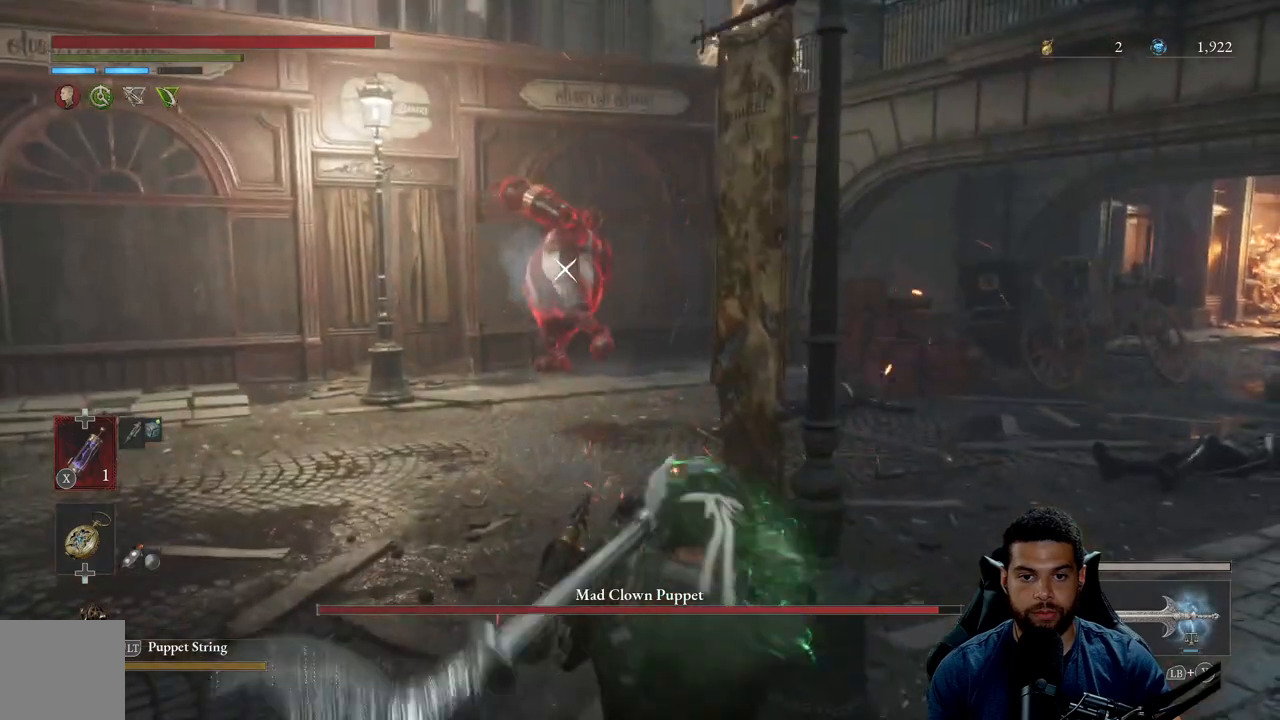
{"buttons": ["B"], "left_stick": "up-left", "right_stick": "center", "events": [[183, "B", "down"], [317, "left_stick", "up-left"]]}
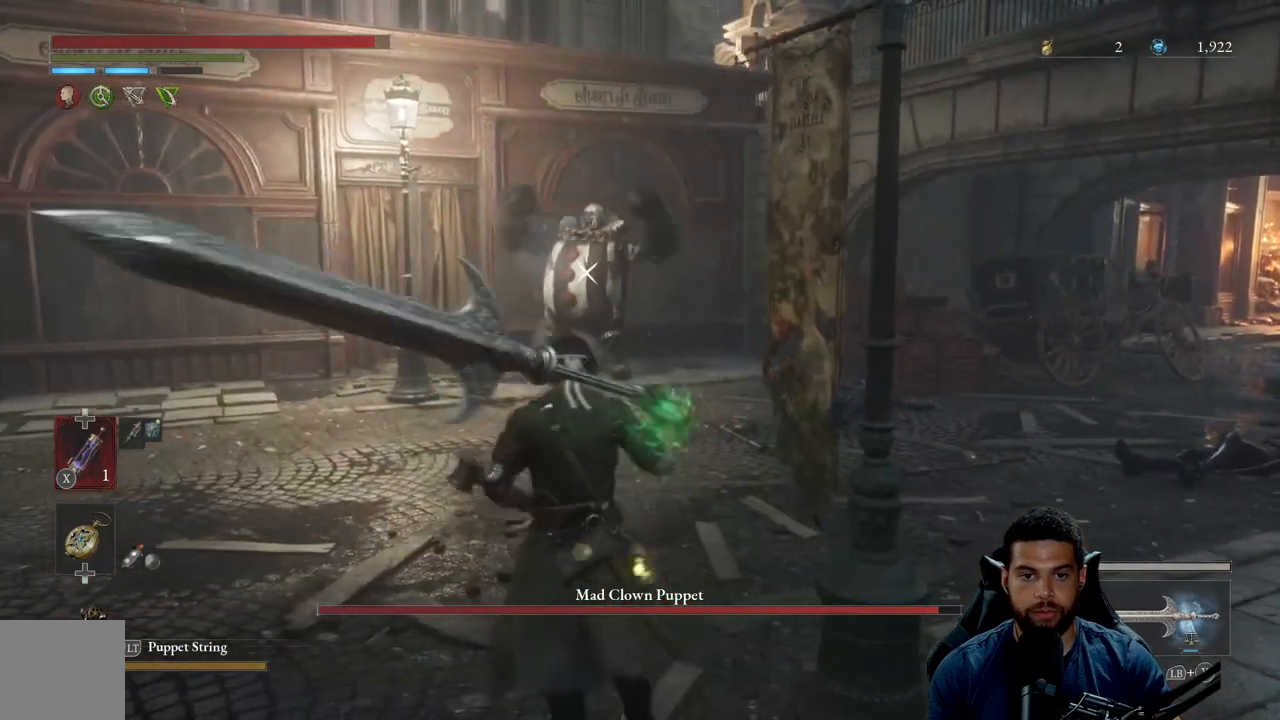
{"buttons": [], "left_stick": "up", "right_stick": "center", "events": [[217, "left_stick", "up"], [283, "B", "up"]]}
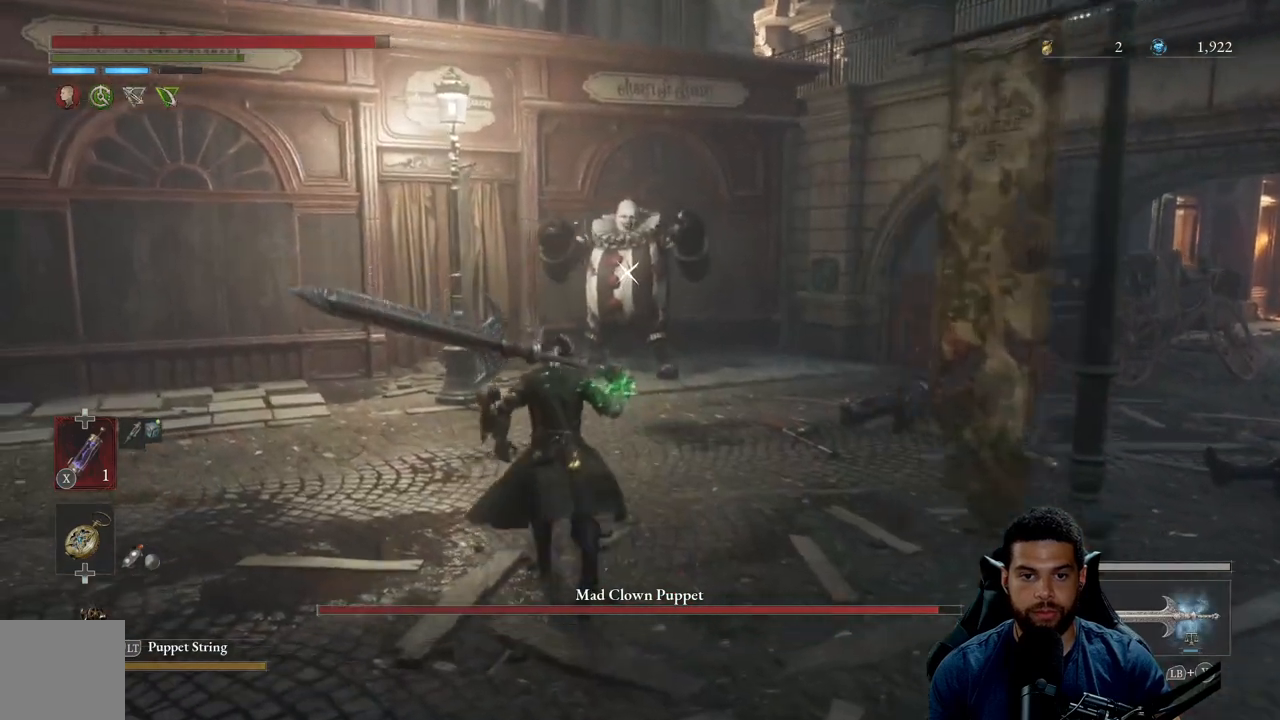
{"buttons": [], "left_stick": "up", "right_stick": "center", "events": []}
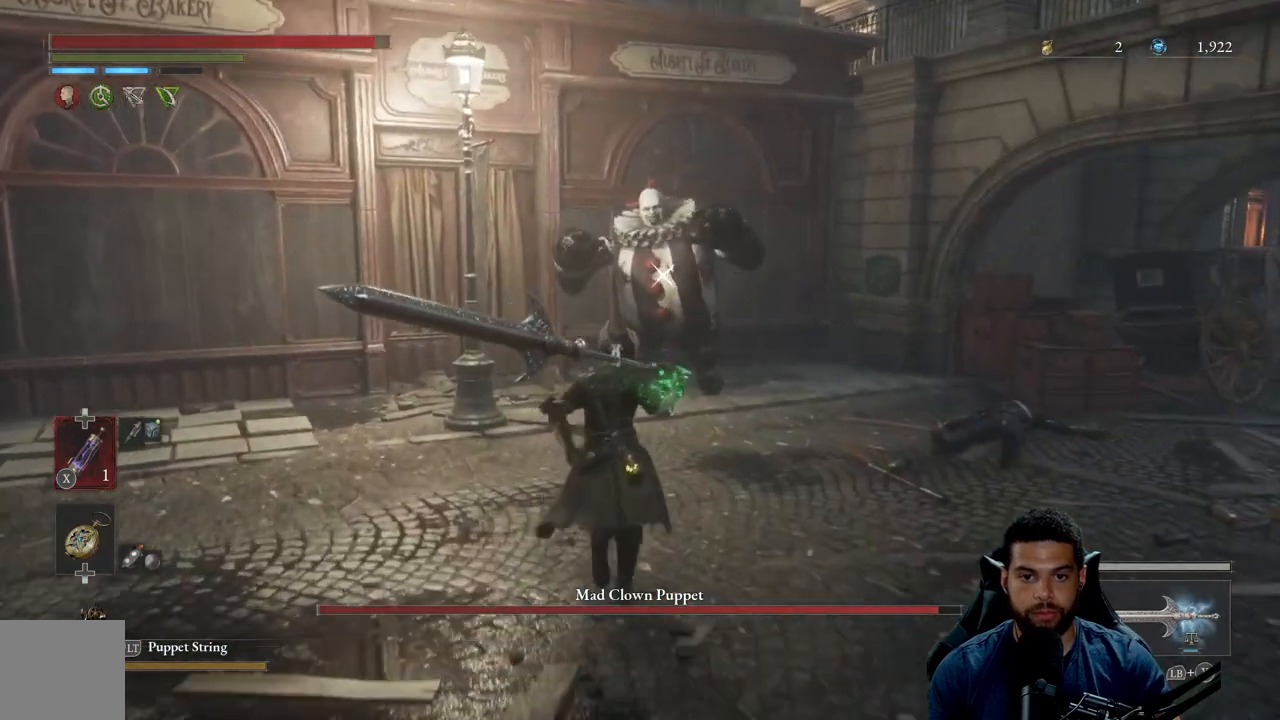
{"buttons": [], "left_stick": "down", "right_stick": "center", "events": [[433, "left_stick", "center"], [483, "left_stick", "down"]]}
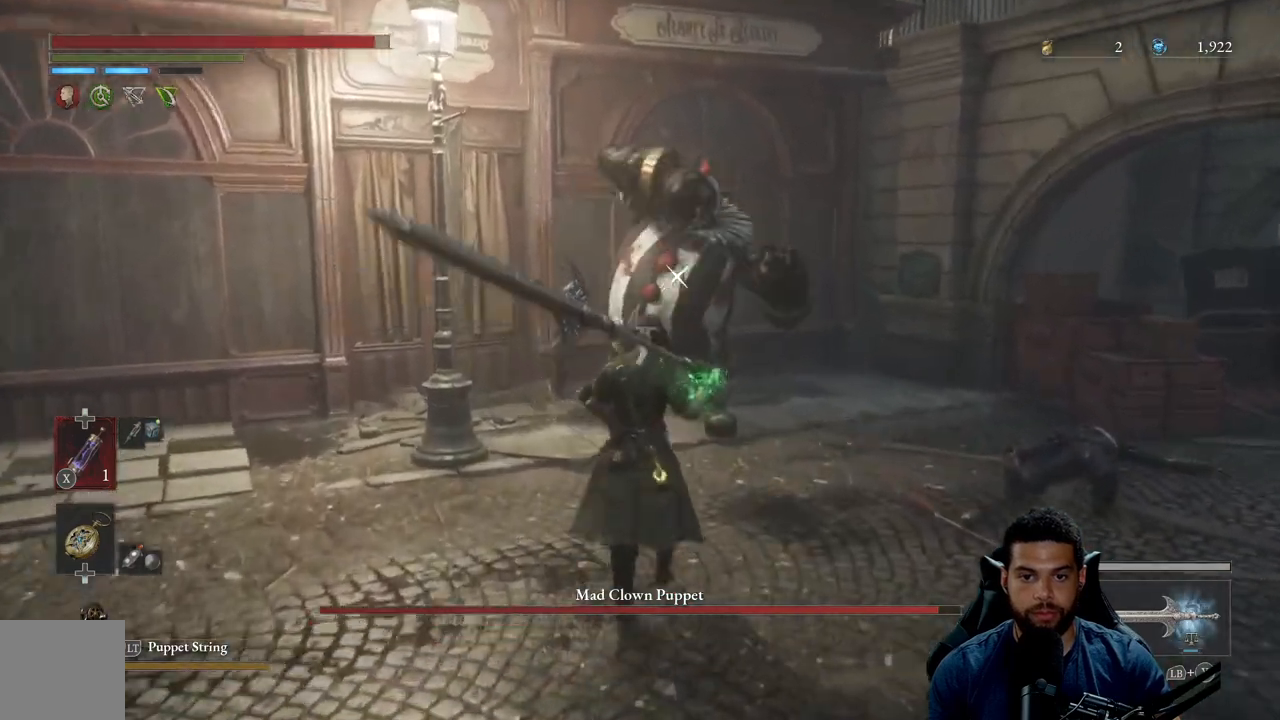
{"buttons": [], "left_stick": "down", "right_stick": "center", "events": []}
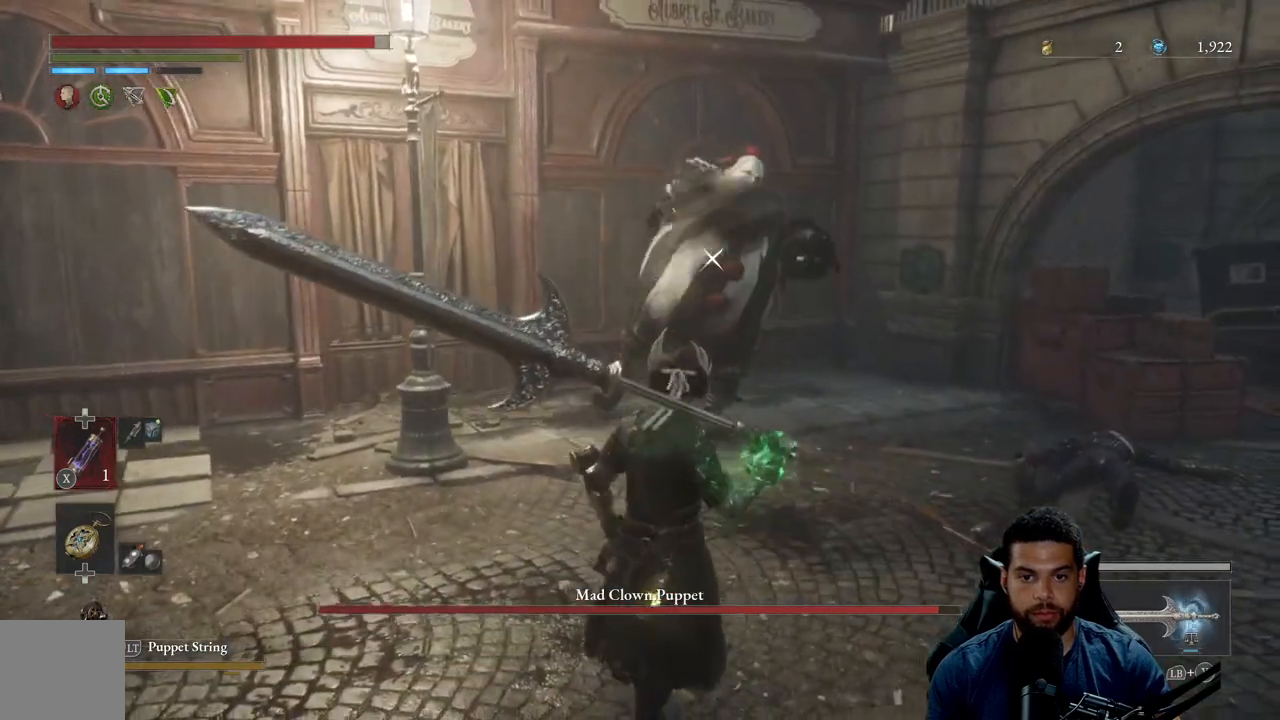
{"buttons": [], "left_stick": "down", "right_stick": "center", "events": []}
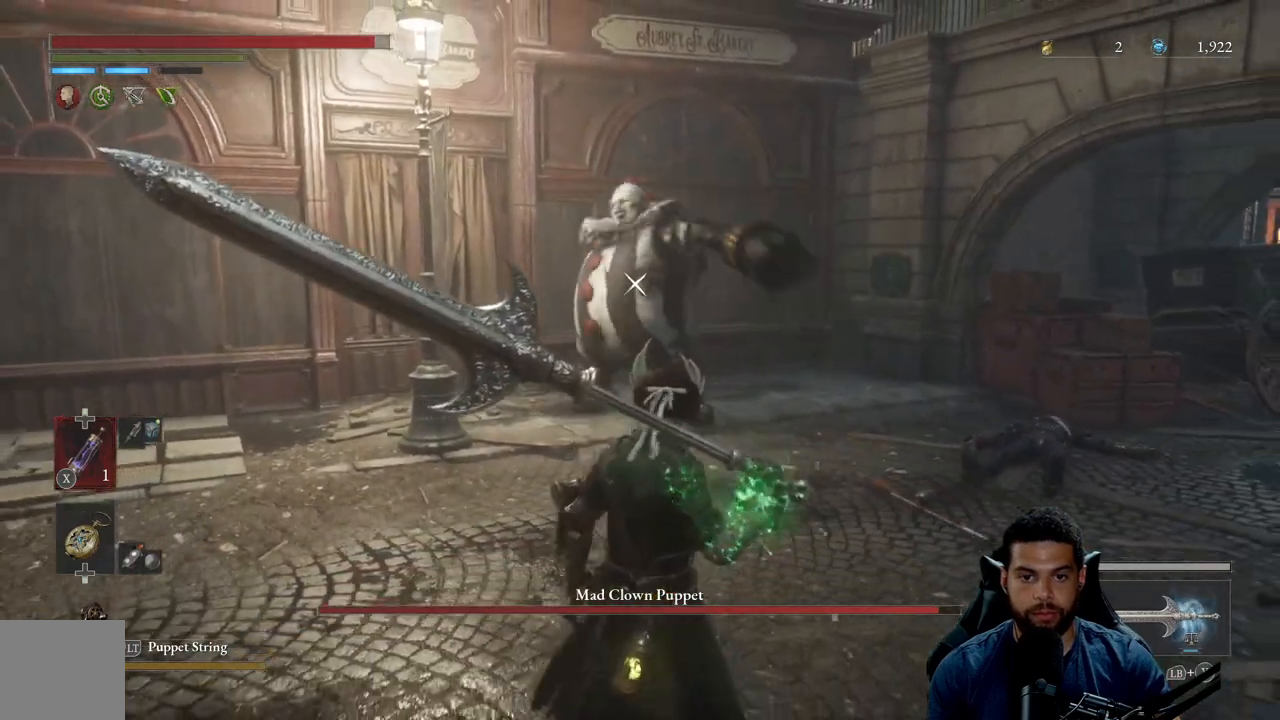
{"buttons": [], "left_stick": "center", "right_stick": "center", "events": [[17, "left_stick", "center"], [67, "left_stick", "up"], [400, "left_stick", "down"], [500, "left_stick", "center"]]}
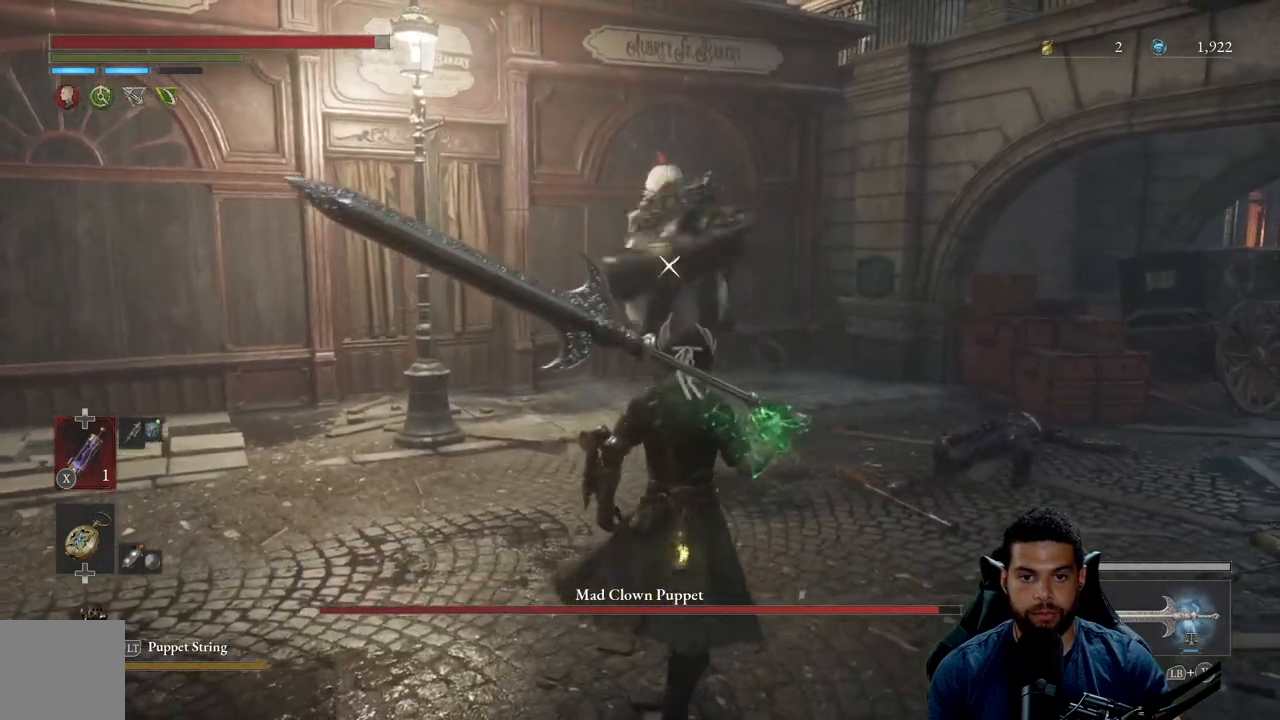
{"buttons": [], "left_stick": "center", "right_stick": "center", "events": [[33, "left_stick", "up"], [383, "left_stick", "center"]]}
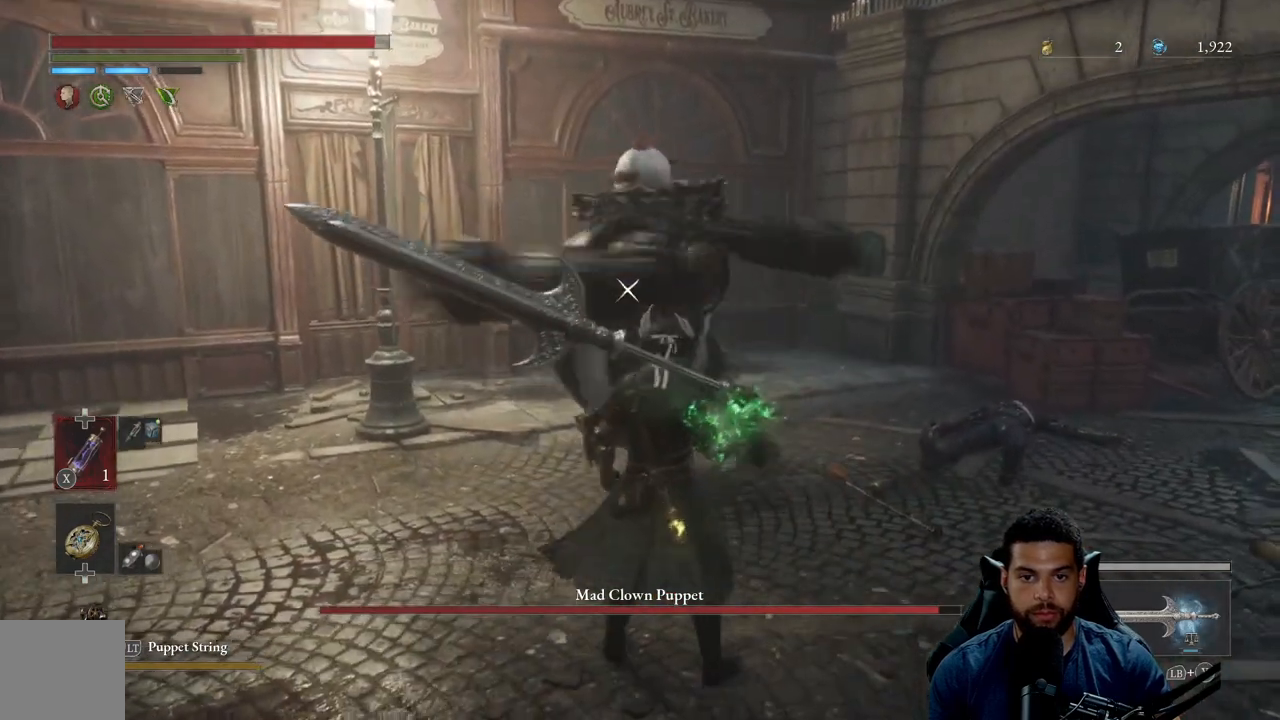
{"buttons": [], "left_stick": "center", "right_stick": "center", "events": [[117, "L1", "down"], [233, "L1", "up"]]}
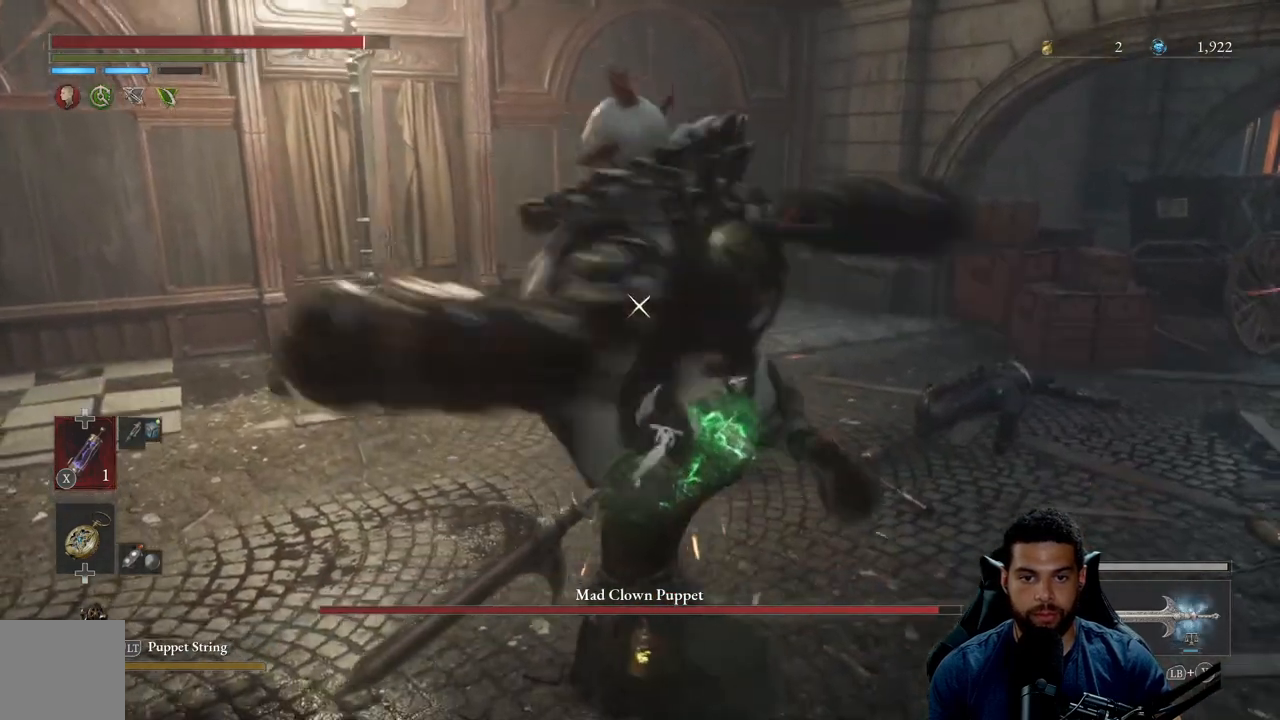
{"buttons": [], "left_stick": "center", "right_stick": "center", "events": [[183, "L1", "down"], [283, "L1", "up"]]}
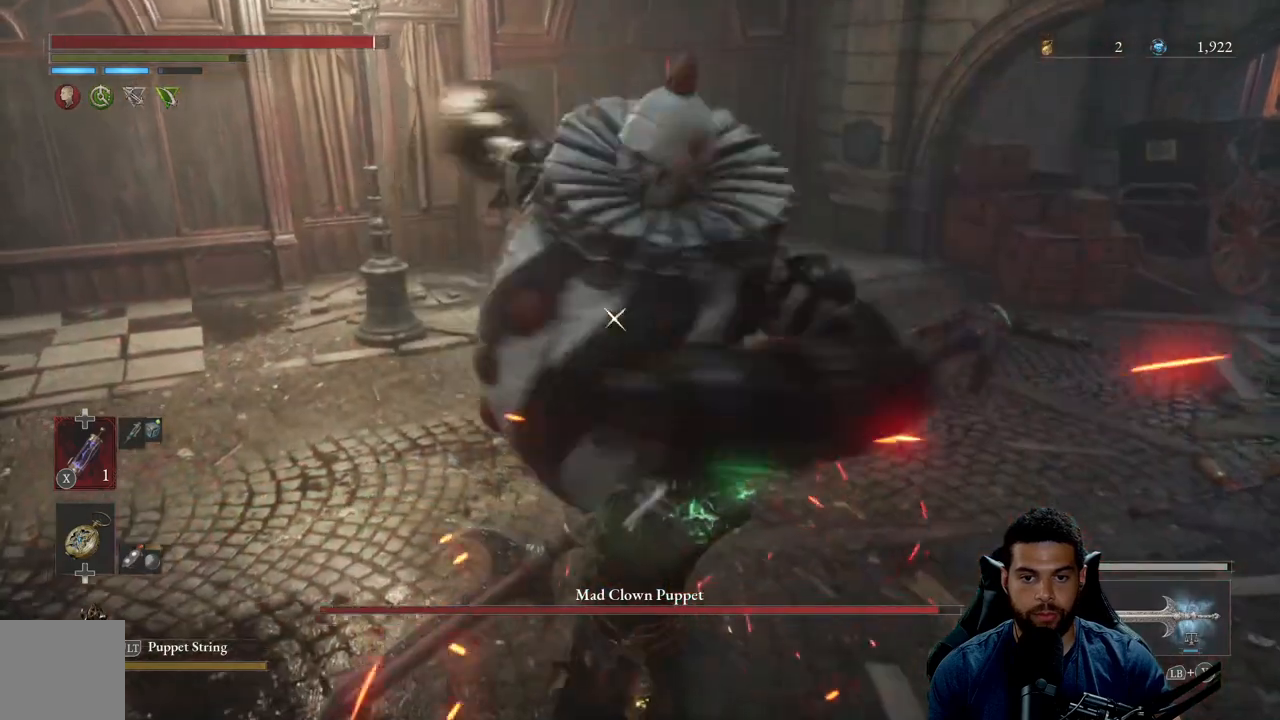
{"buttons": [], "left_stick": "center", "right_stick": "center", "events": [[150, "L1", "down"], [333, "L1", "up"]]}